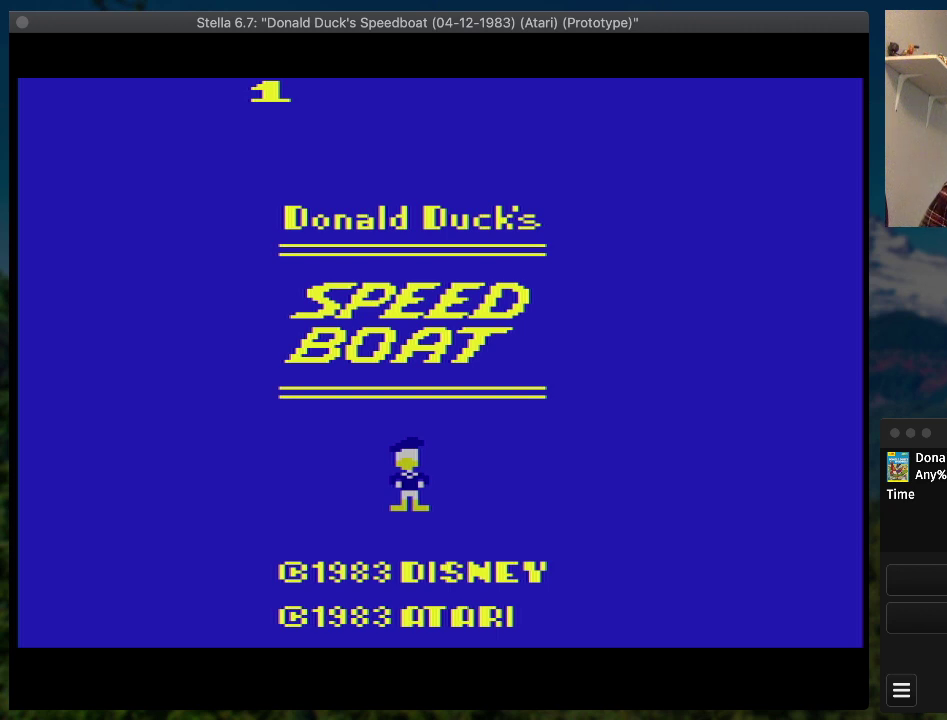
Gameplay with a controller (PlayStation layout); each line is a JSON object with the inputs held at the frame after it. "events" lists button and stick changes between this image and that frame as [ms after this image, input, new state], when the widget could be followed in between. Not read: L3 R3 left_stick right_stick.
{"buttons": ["DPAD_RIGHT"], "events": [[333, "START", "down"], [433, "START", "up"], [467, "DPAD_RIGHT", "down"]]}
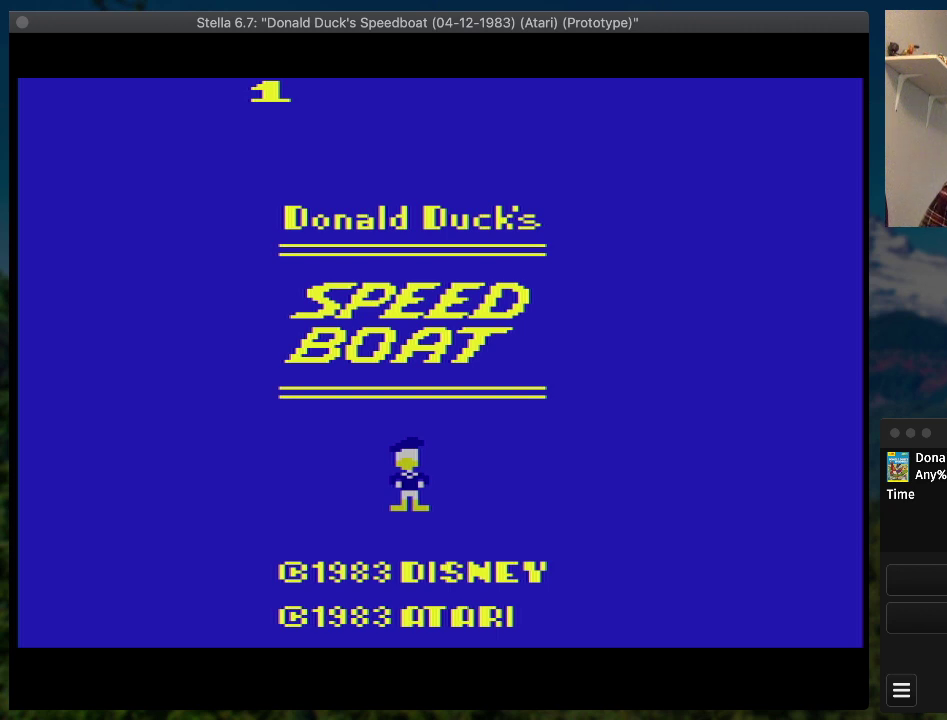
{"buttons": ["SQUARE", "DPAD_RIGHT"], "events": [[33, "SQUARE", "down"]]}
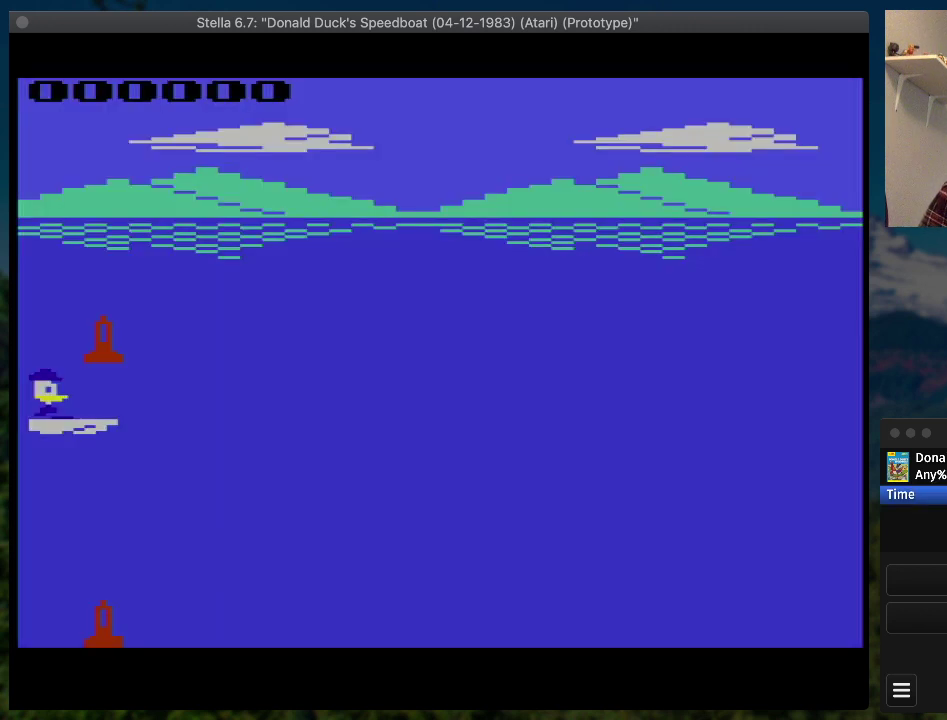
{"buttons": ["SQUARE", "DPAD_RIGHT"], "events": []}
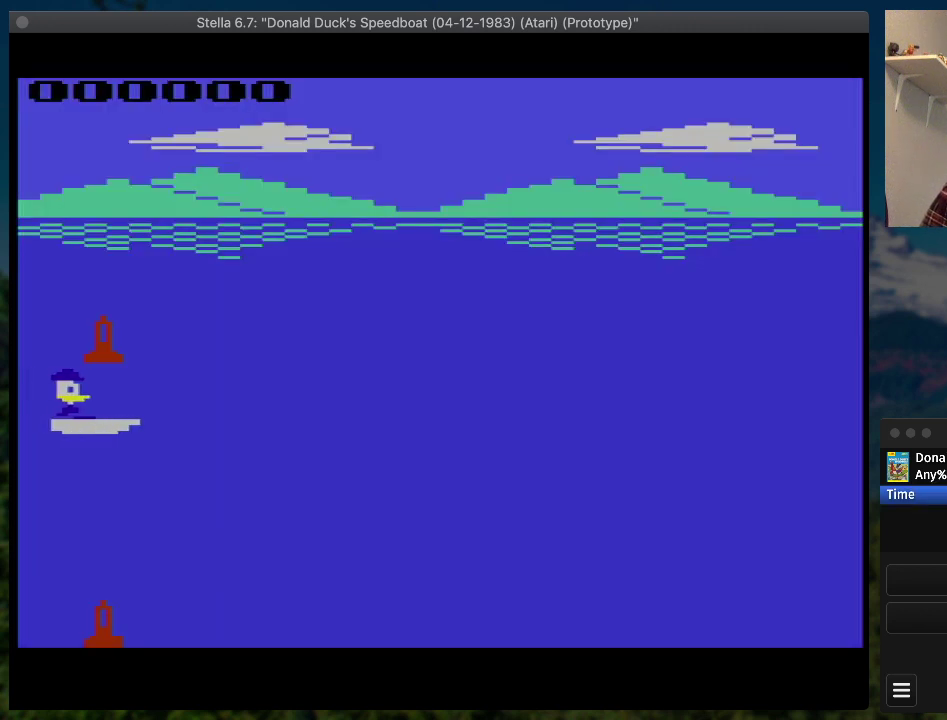
{"buttons": ["SQUARE", "DPAD_RIGHT"], "events": []}
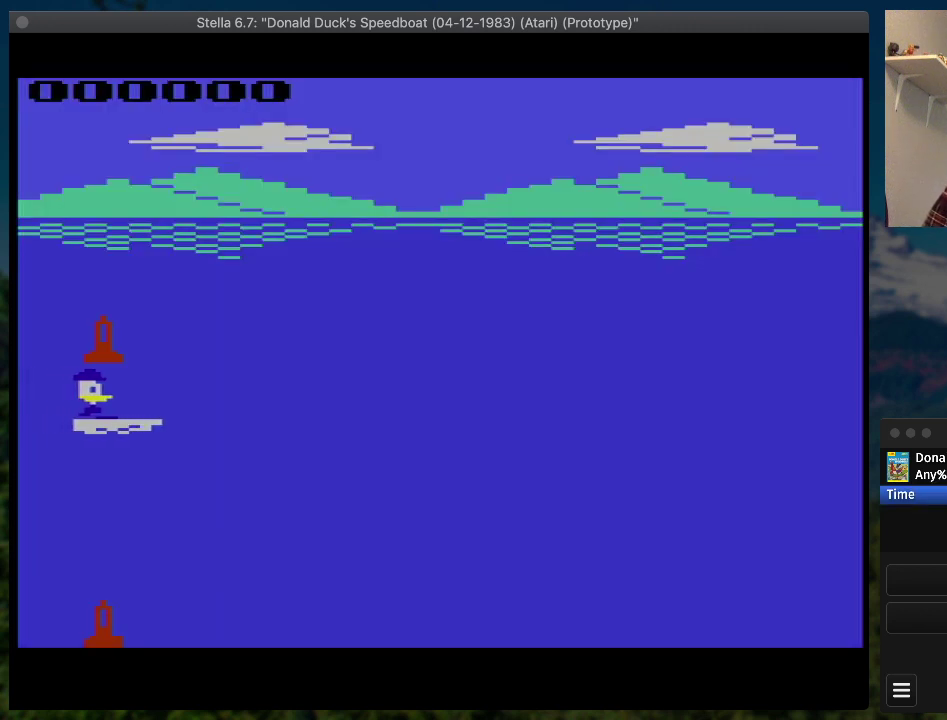
{"buttons": ["SQUARE", "DPAD_RIGHT"], "events": []}
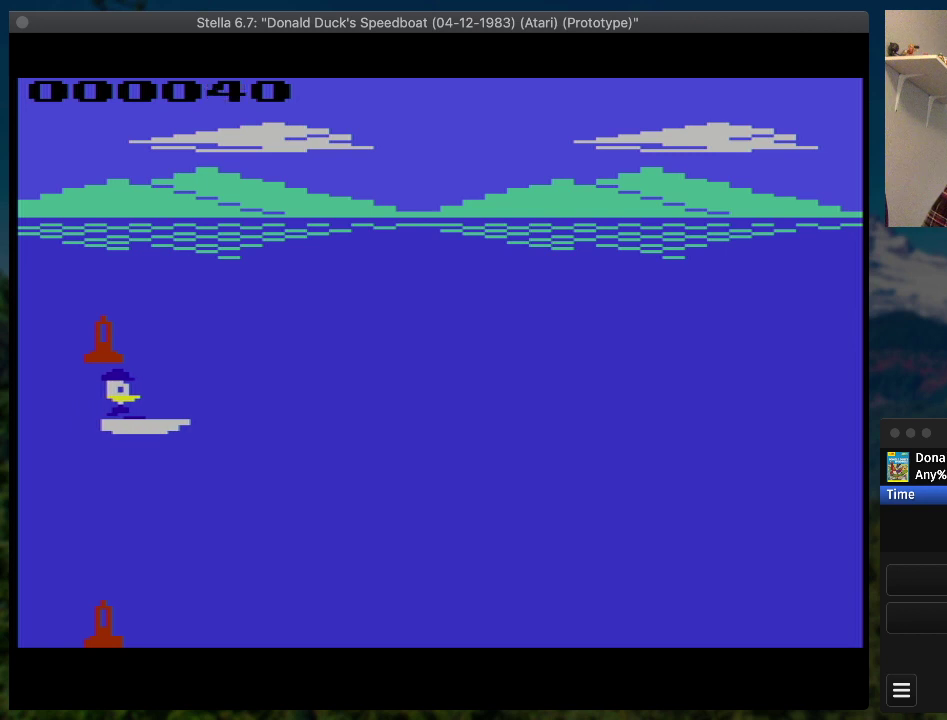
{"buttons": ["SQUARE", "DPAD_RIGHT"], "events": []}
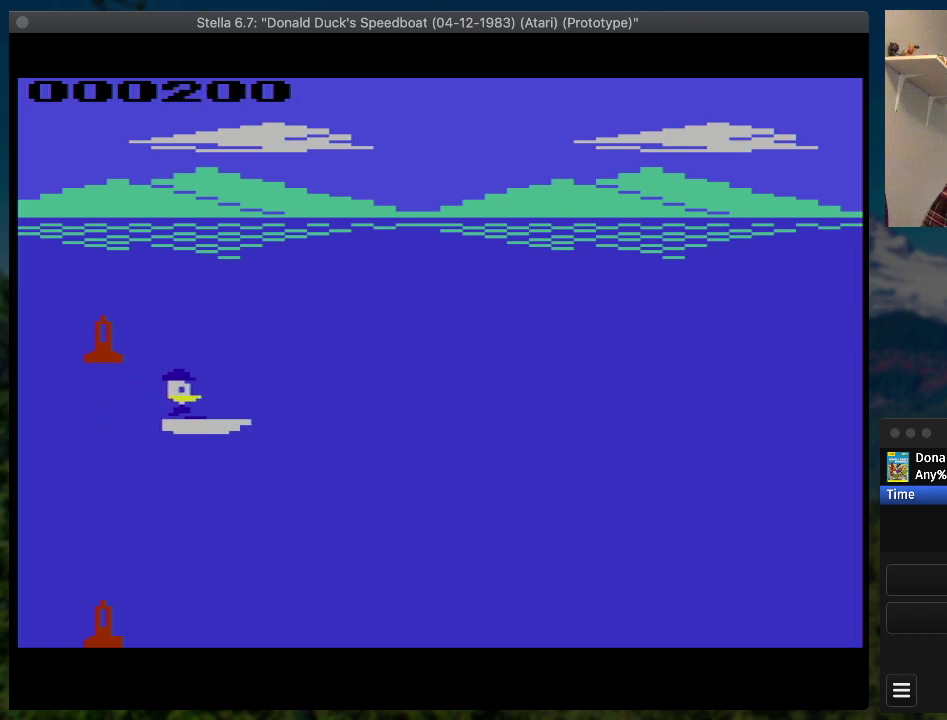
{"buttons": ["SQUARE", "DPAD_RIGHT"], "events": []}
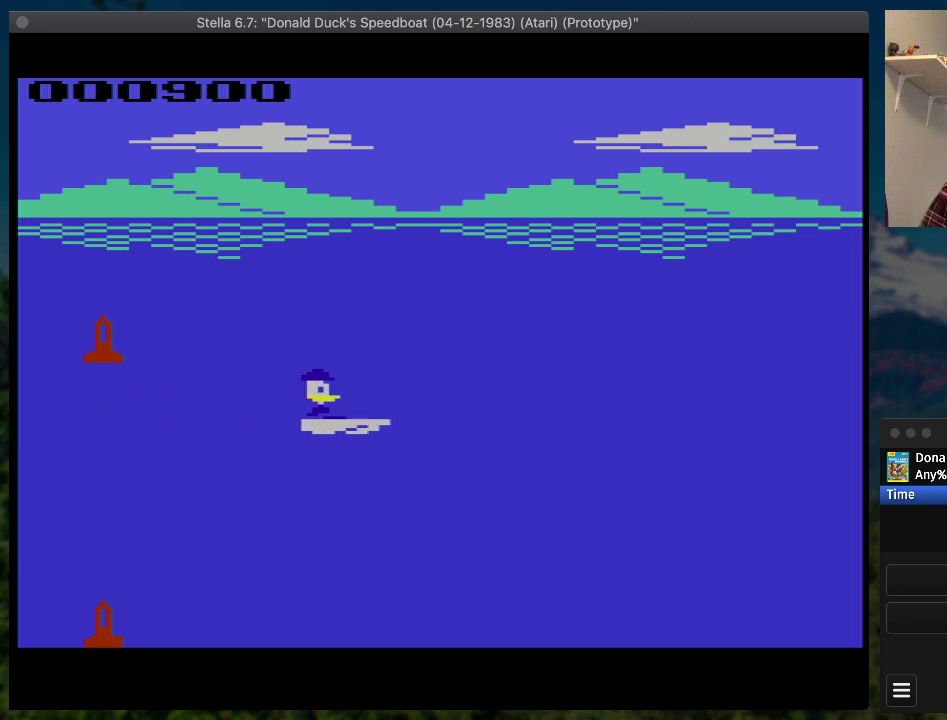
{"buttons": ["SQUARE", "DPAD_RIGHT"], "events": []}
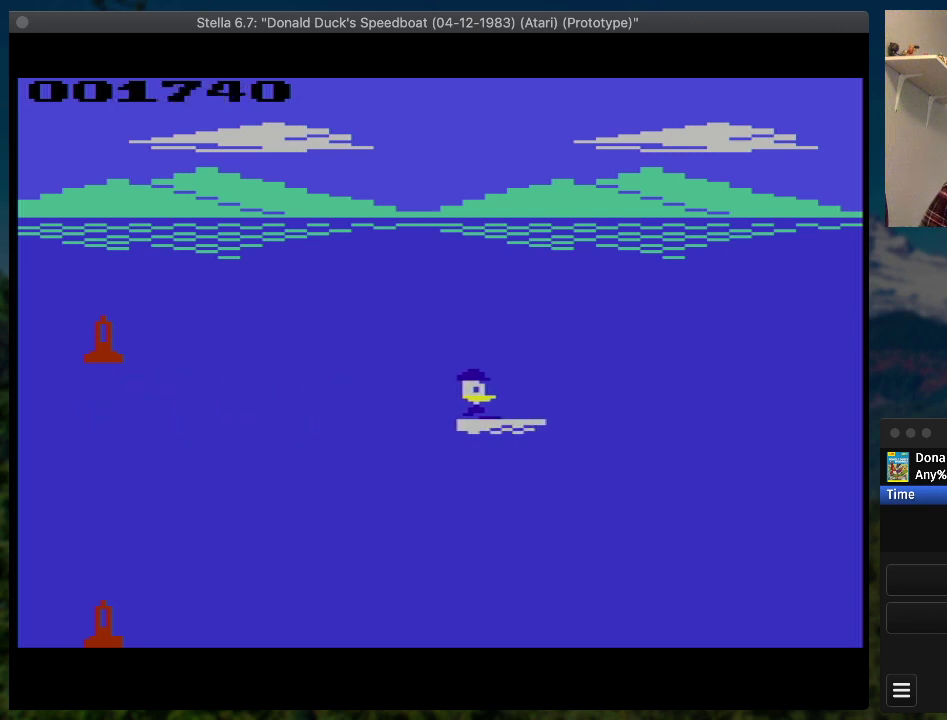
{"buttons": ["SQUARE", "DPAD_RIGHT"], "events": [[200, "DPAD_UP", "down"], [467, "DPAD_UP", "up"]]}
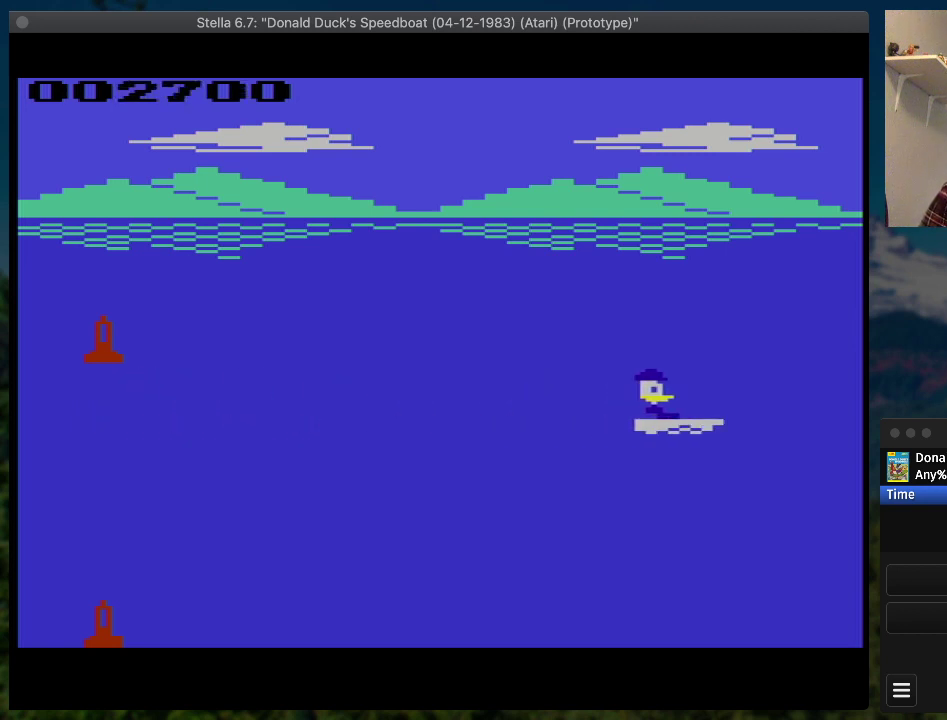
{"buttons": ["SQUARE", "DPAD_RIGHT"], "events": []}
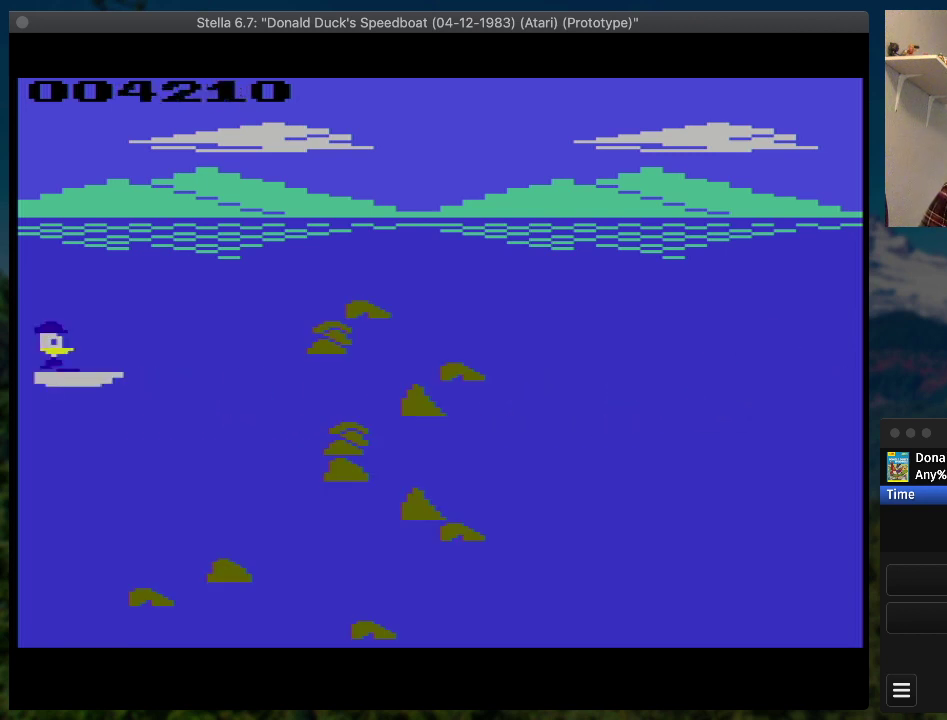
{"buttons": ["SQUARE", "DPAD_UP", "DPAD_RIGHT"], "events": [[333, "DPAD_UP", "down"]]}
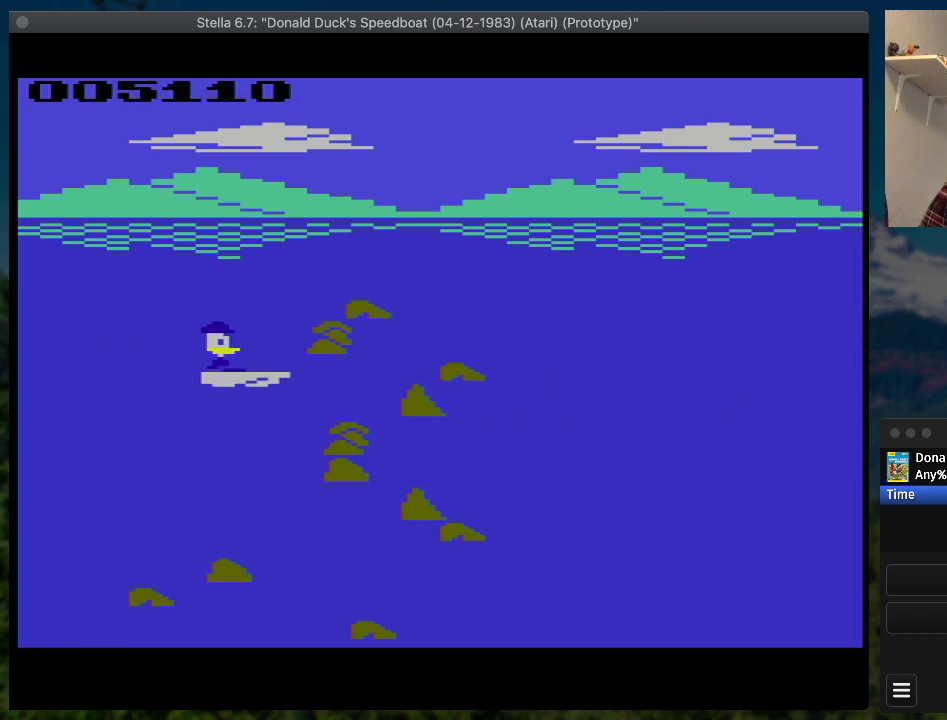
{"buttons": ["SQUARE", "DPAD_DOWN", "DPAD_RIGHT"], "events": [[133, "DPAD_UP", "up"], [400, "DPAD_DOWN", "down"]]}
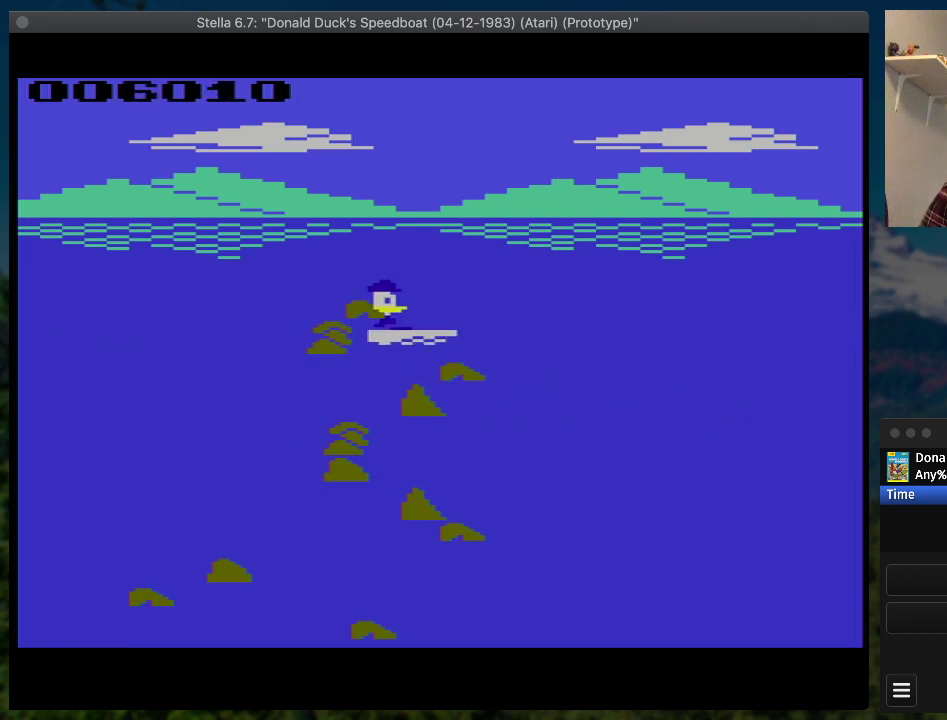
{"buttons": ["SQUARE", "DPAD_RIGHT"], "events": [[333, "DPAD_DOWN", "up"]]}
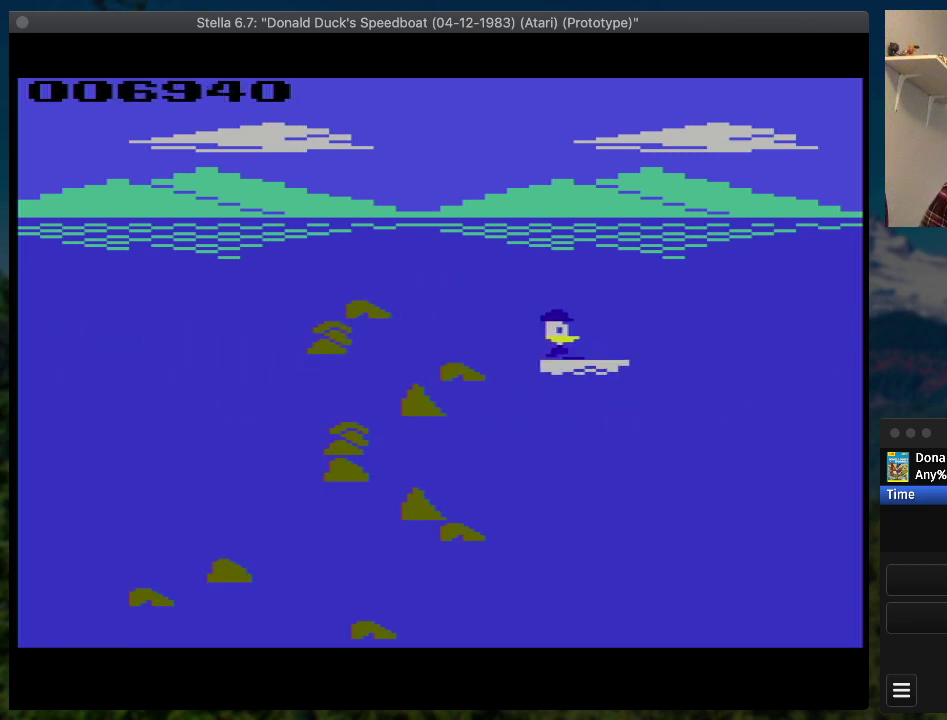
{"buttons": ["SQUARE", "DPAD_RIGHT"], "events": []}
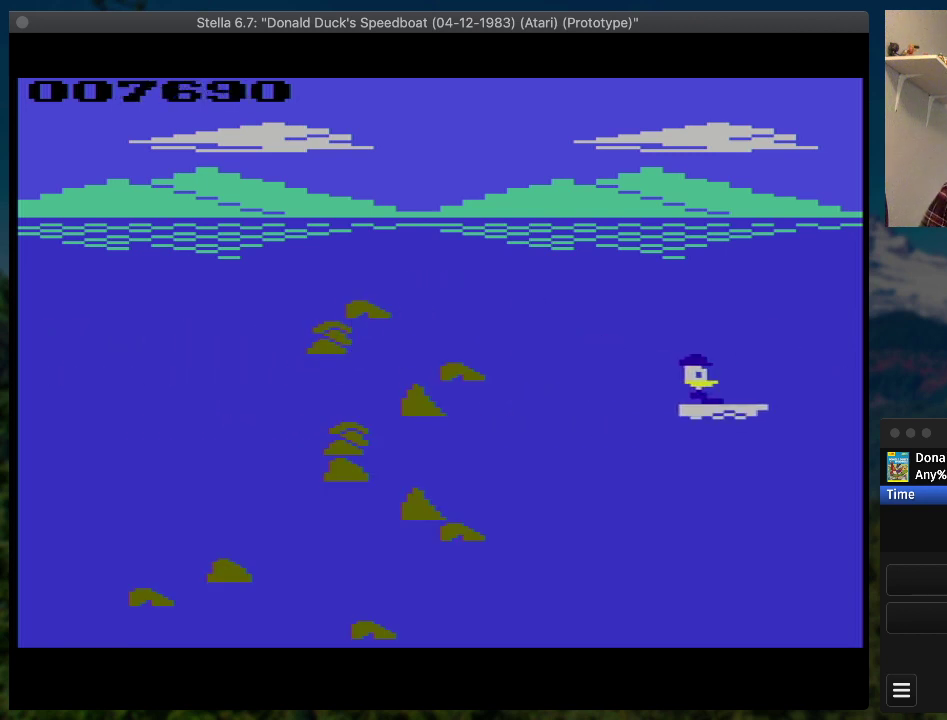
{"buttons": ["SQUARE", "DPAD_RIGHT"], "events": [[233, "DPAD_UP", "down"], [433, "DPAD_UP", "up"]]}
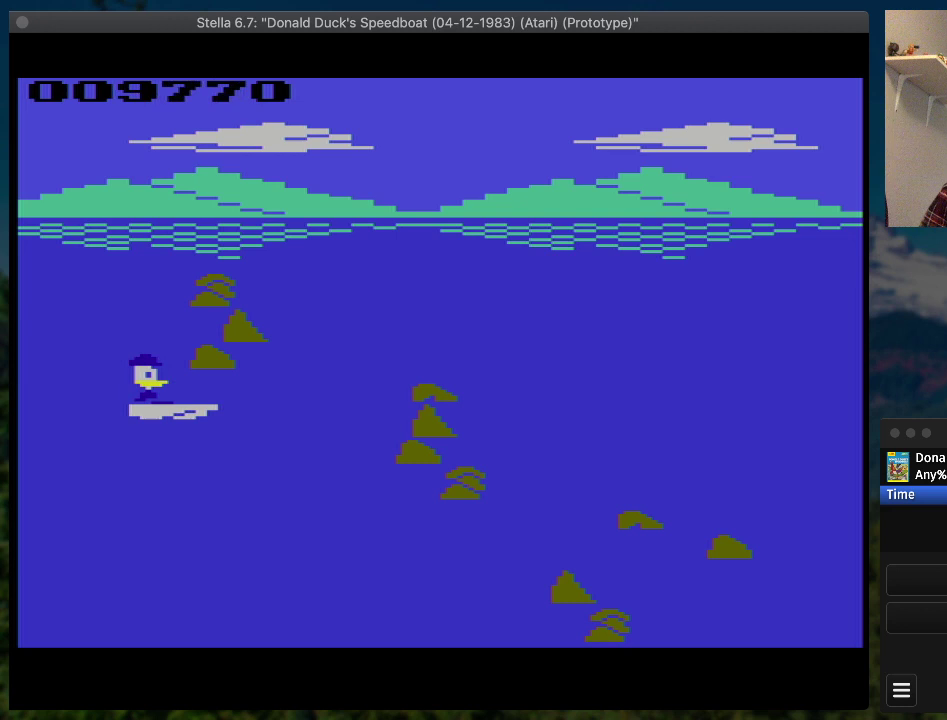
{"buttons": ["SQUARE", "DPAD_RIGHT"], "events": [[167, "DPAD_UP", "down"], [300, "DPAD_UP", "up"]]}
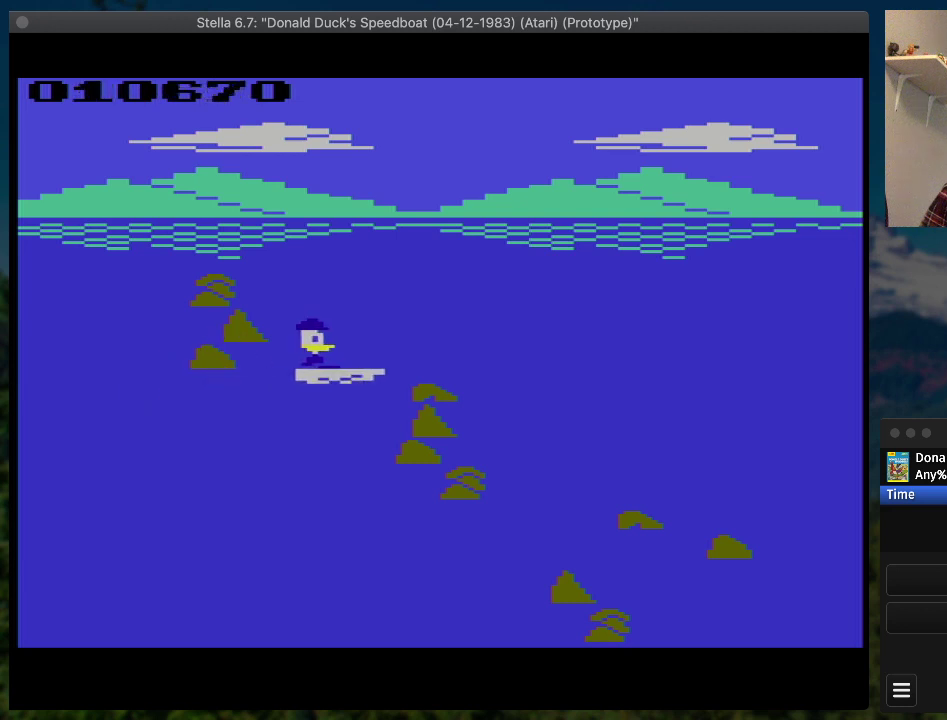
{"buttons": ["SQUARE", "DPAD_DOWN", "DPAD_RIGHT"], "events": [[133, "DPAD_DOWN", "down"]]}
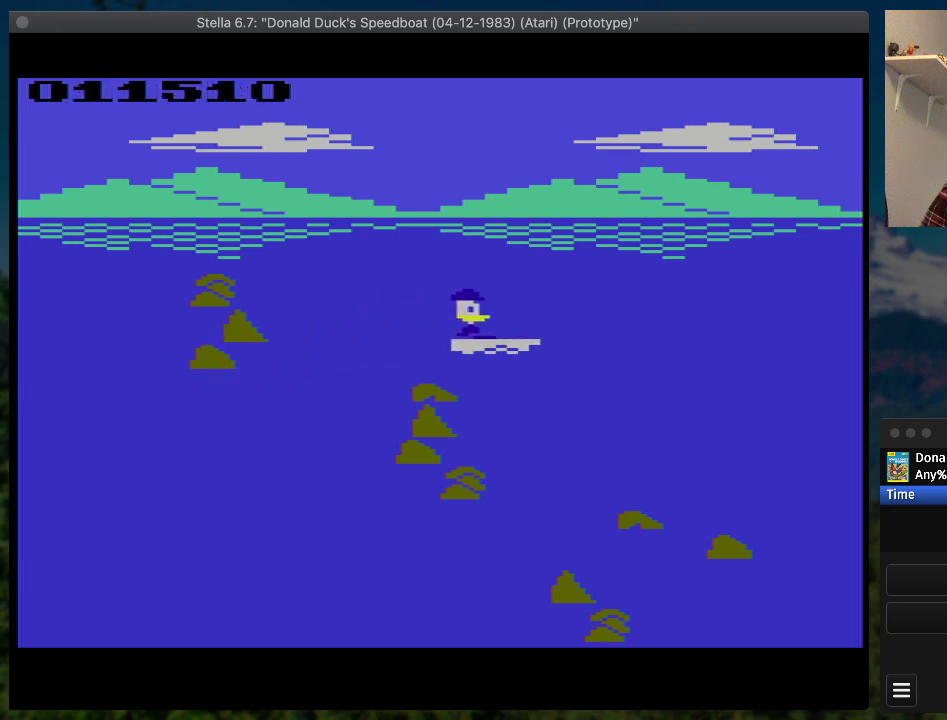
{"buttons": ["SQUARE", "DPAD_RIGHT"], "events": [[233, "DPAD_DOWN", "up"]]}
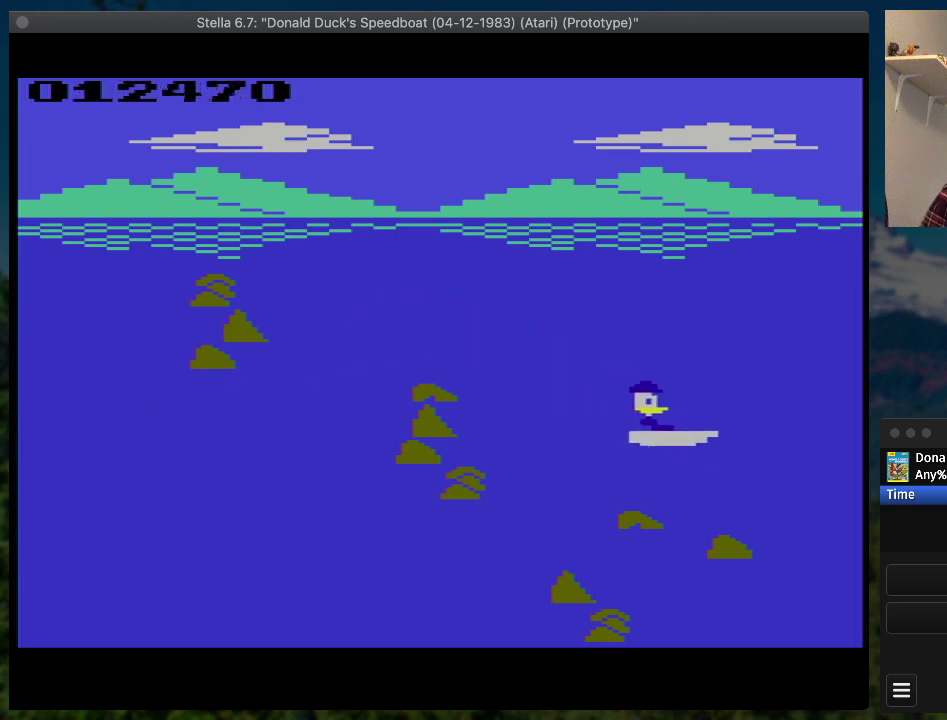
{"buttons": ["SQUARE", "DPAD_RIGHT"], "events": []}
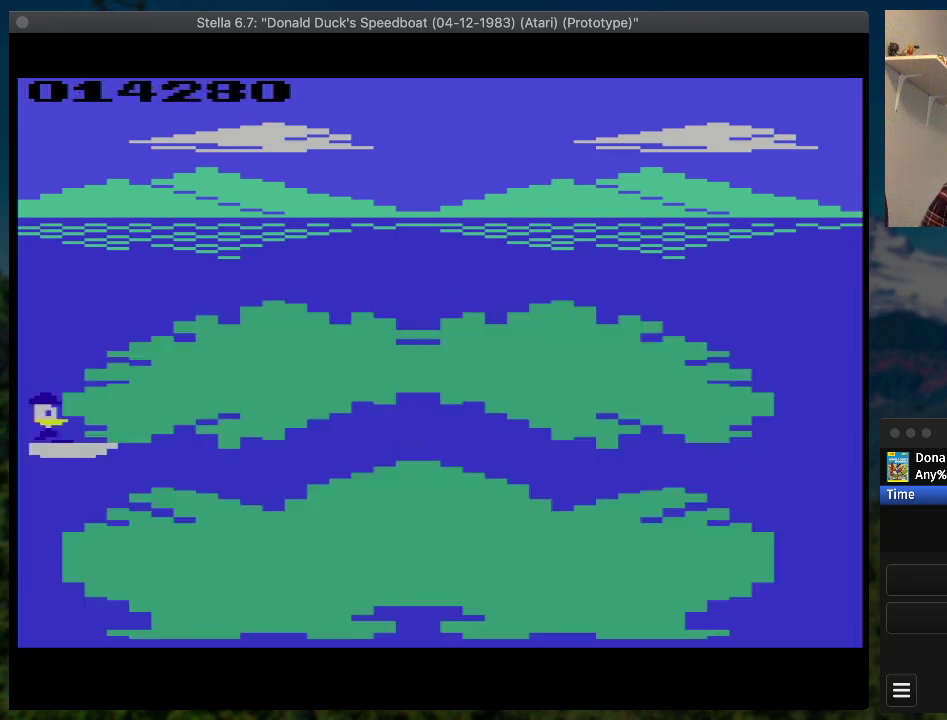
{"buttons": ["SQUARE", "DPAD_RIGHT"], "events": []}
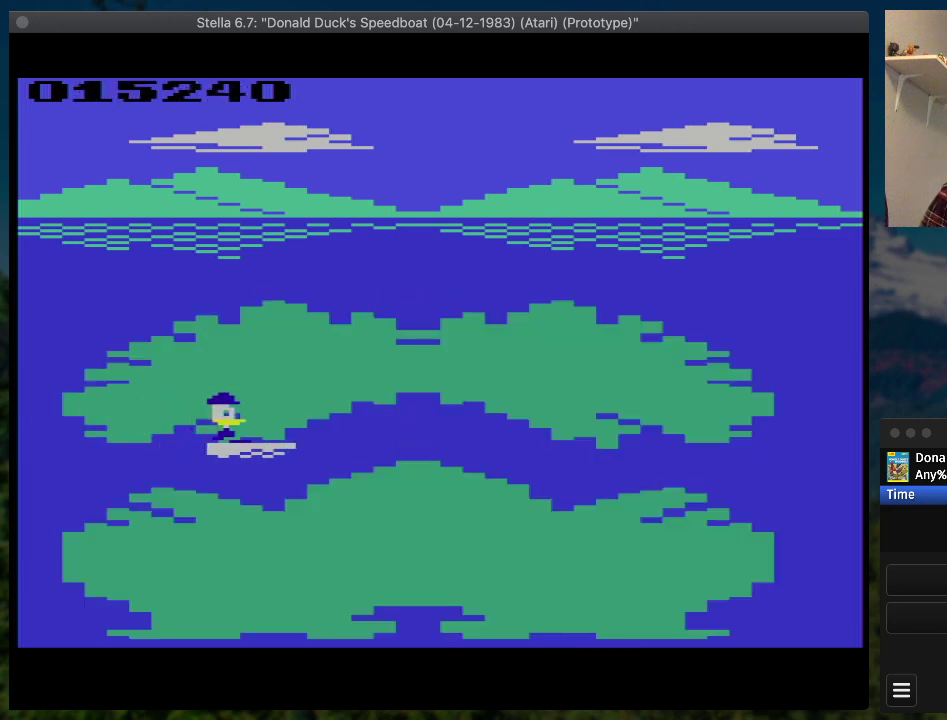
{"buttons": [], "events": [[467, "DPAD_RIGHT", "up"], [500, "SQUARE", "up"]]}
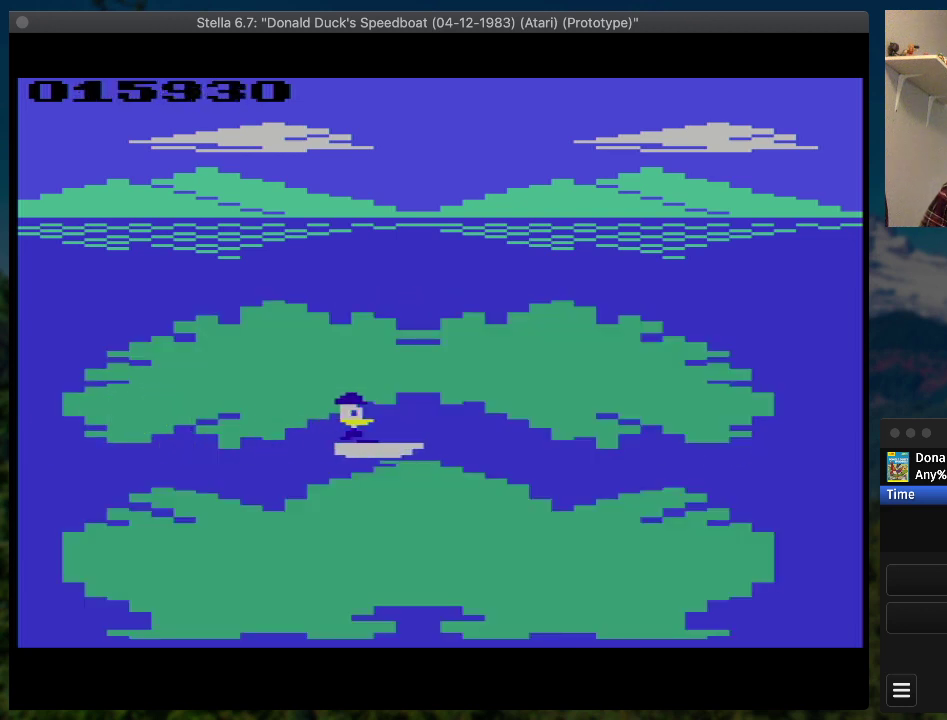
{"buttons": [], "events": [[67, "SELECT", "down"], [167, "SELECT", "up"]]}
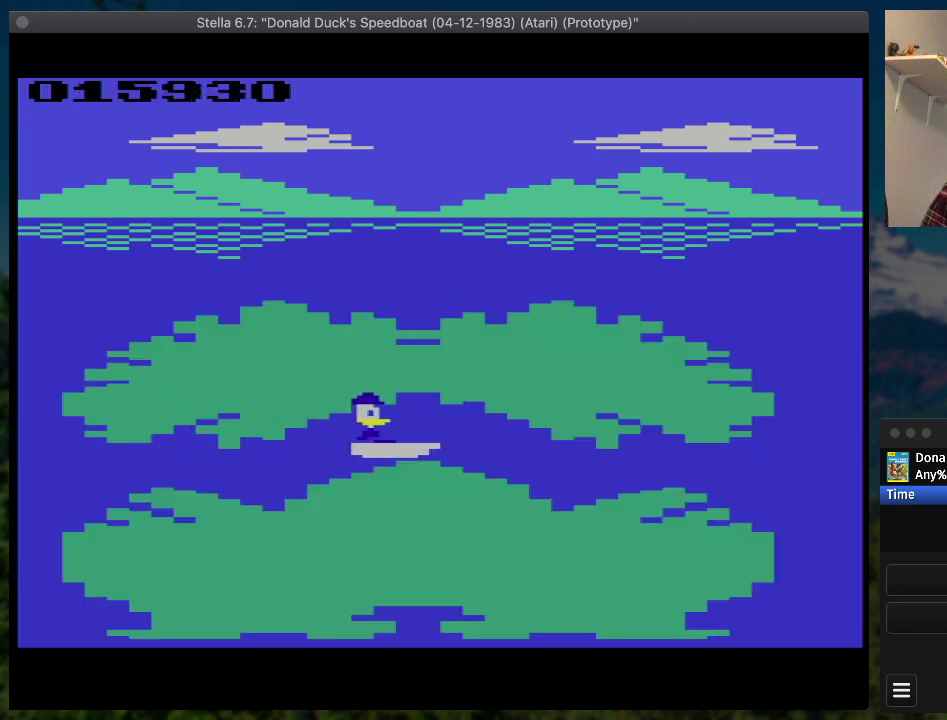
{"buttons": [], "events": []}
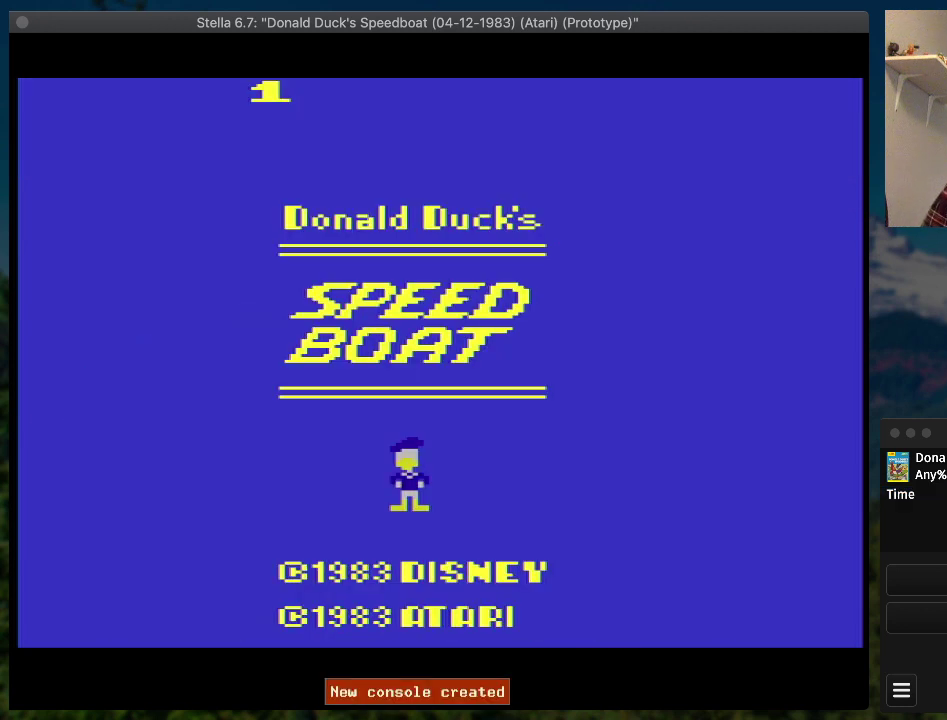
{"buttons": [], "events": []}